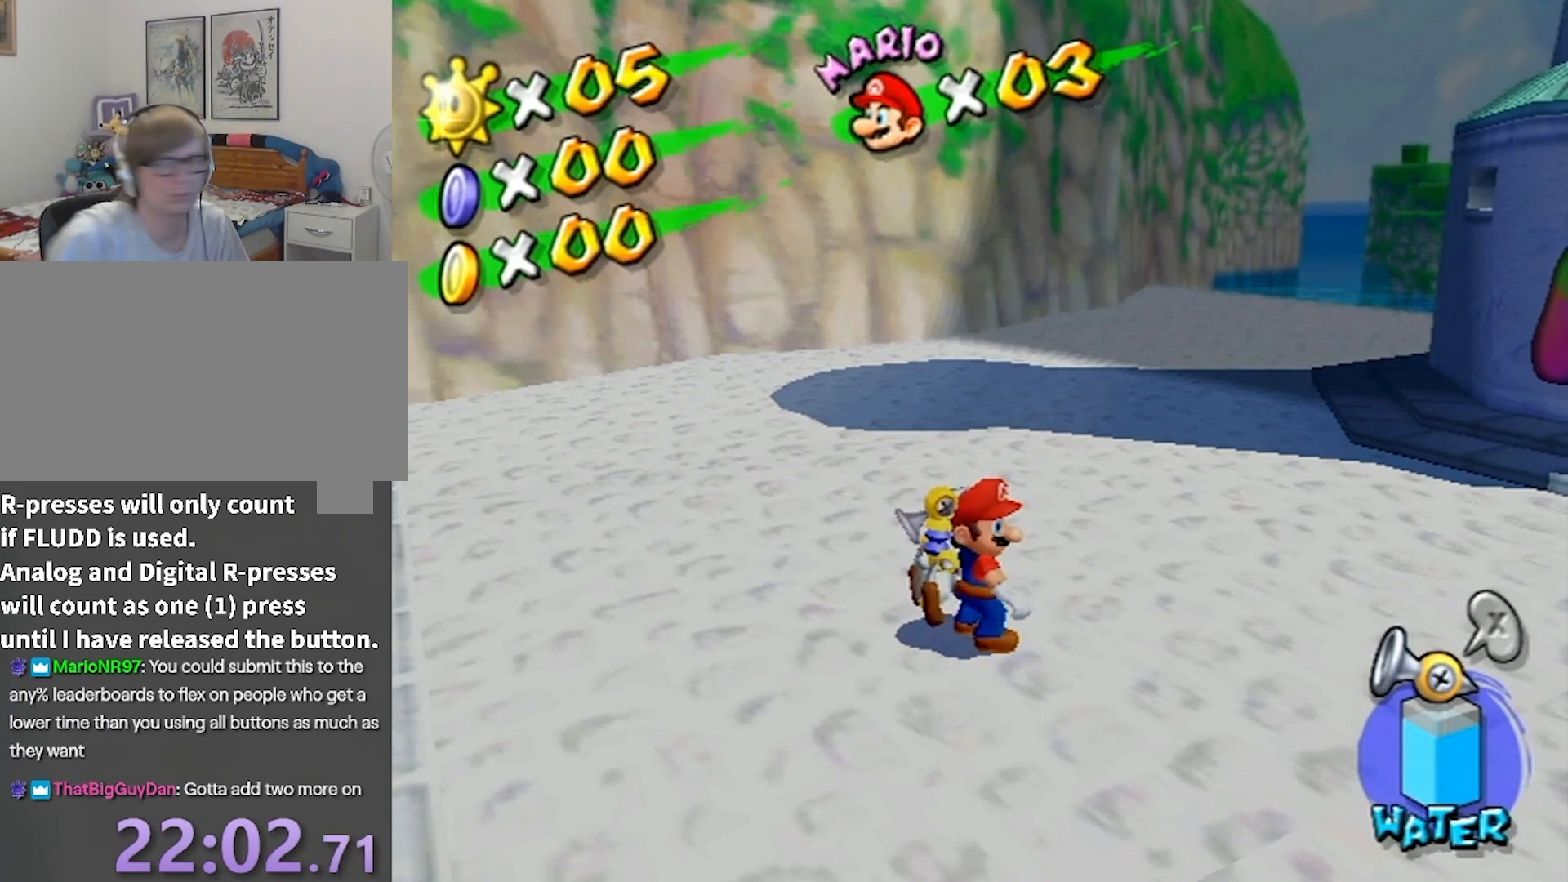
Gameplay with a controller (Nintendo layout); each line is a JSON object with the inputs held at the frame after it. "events" lists button and stick changes between this image and that frame as [ms after this image, input, new state], when the widget could be followed in between. Not read: L3 R3.
{"buttons": [], "left_stick": "up-right", "right_stick": "center", "events": [[367, "left_stick", "up-right"]]}
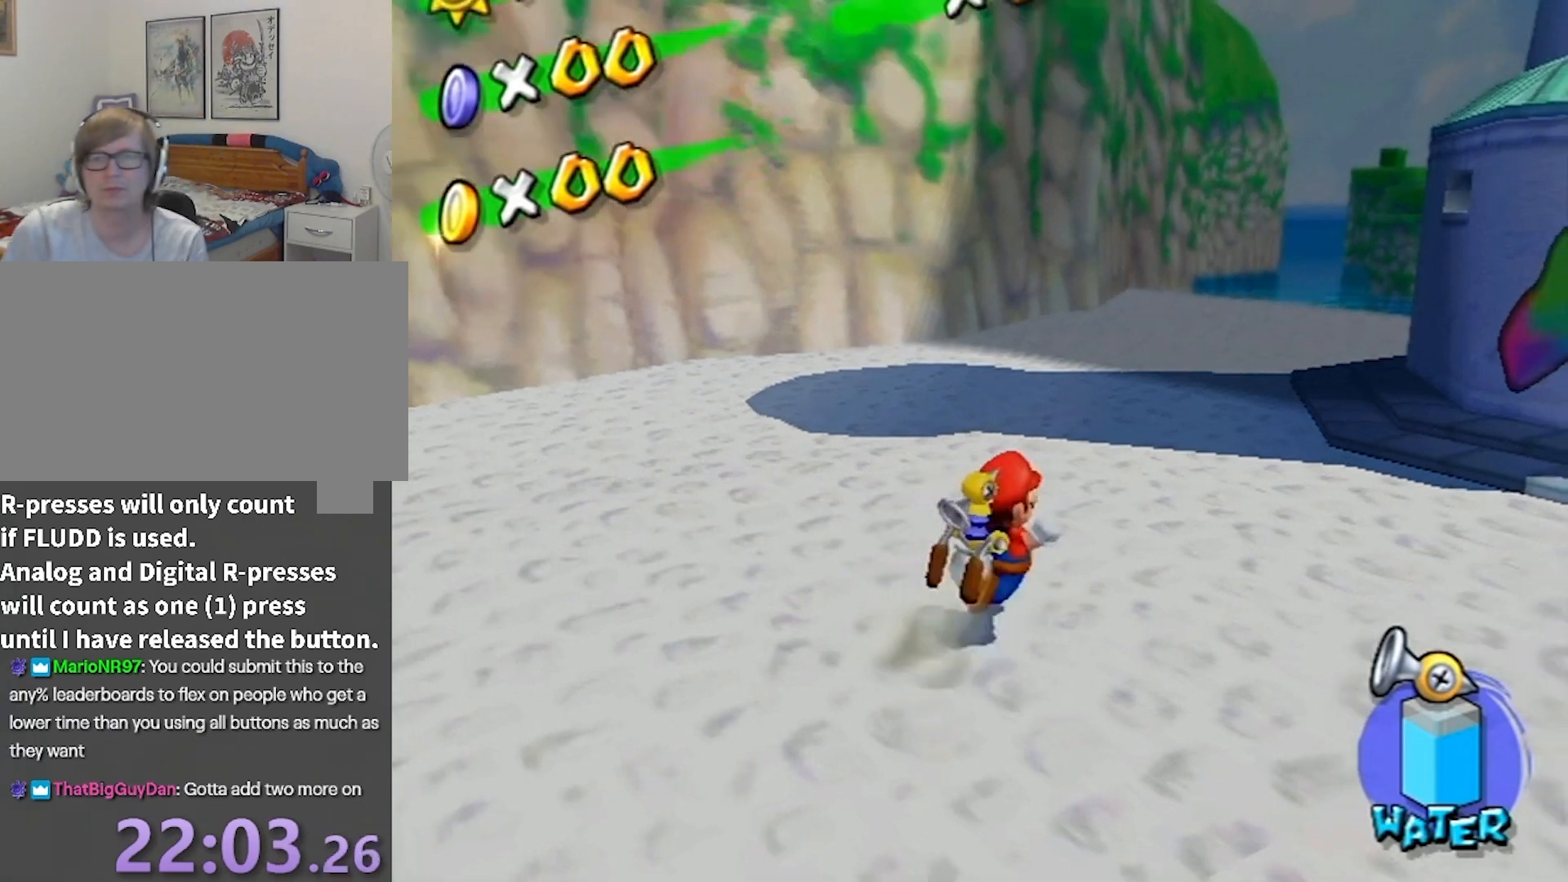
{"buttons": [], "left_stick": "up-right", "right_stick": "center", "events": [[134, "right_stick", "left"], [501, "right_stick", "center"]]}
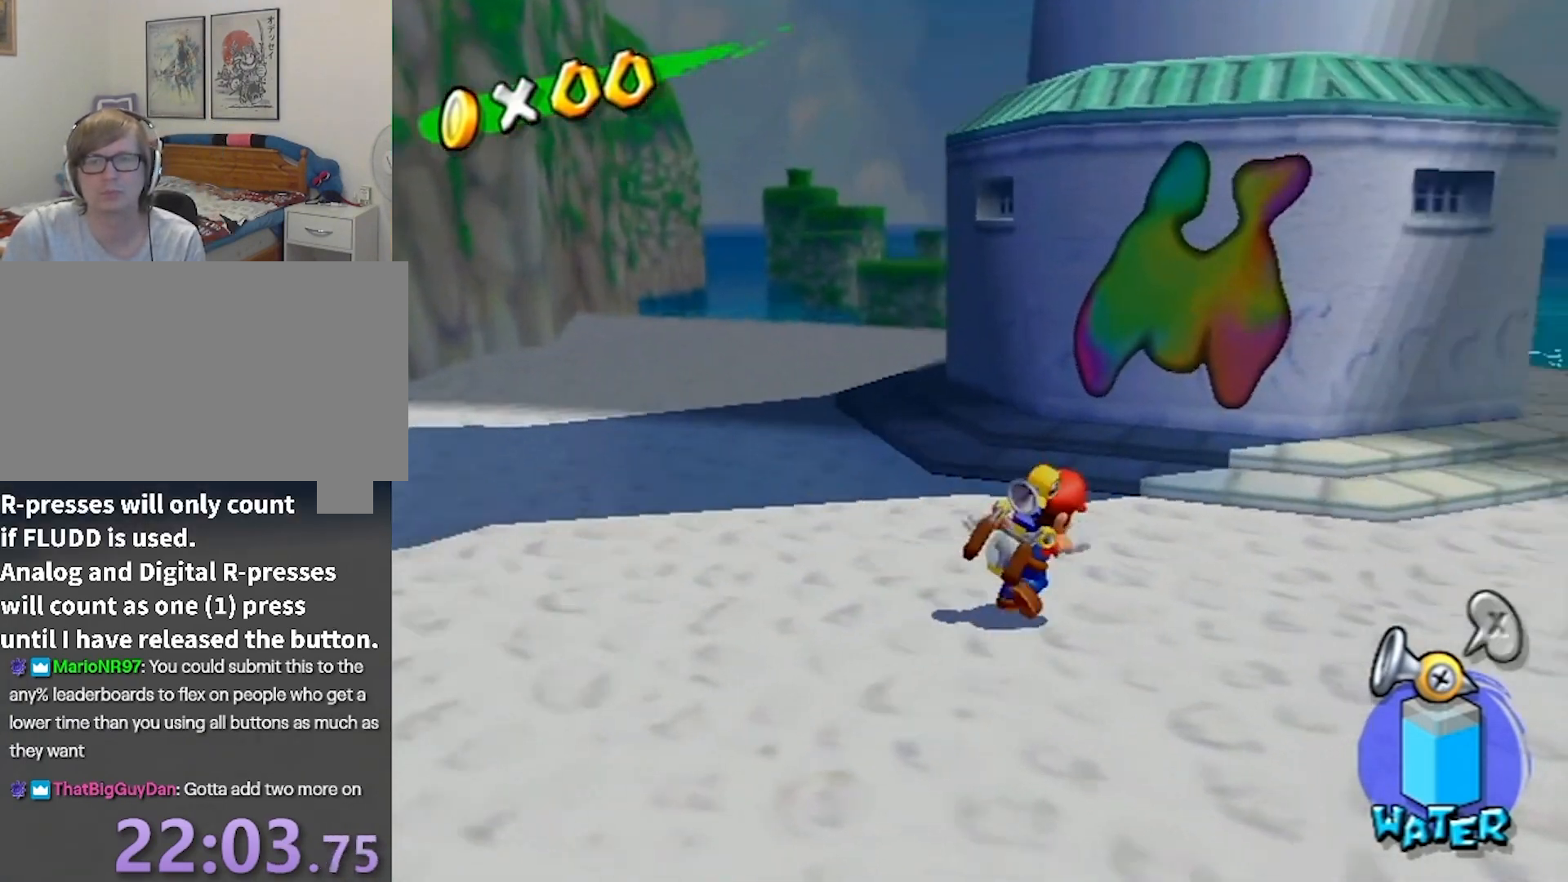
{"buttons": [], "left_stick": "up", "right_stick": "center", "events": [[66, "left_stick", "up"]]}
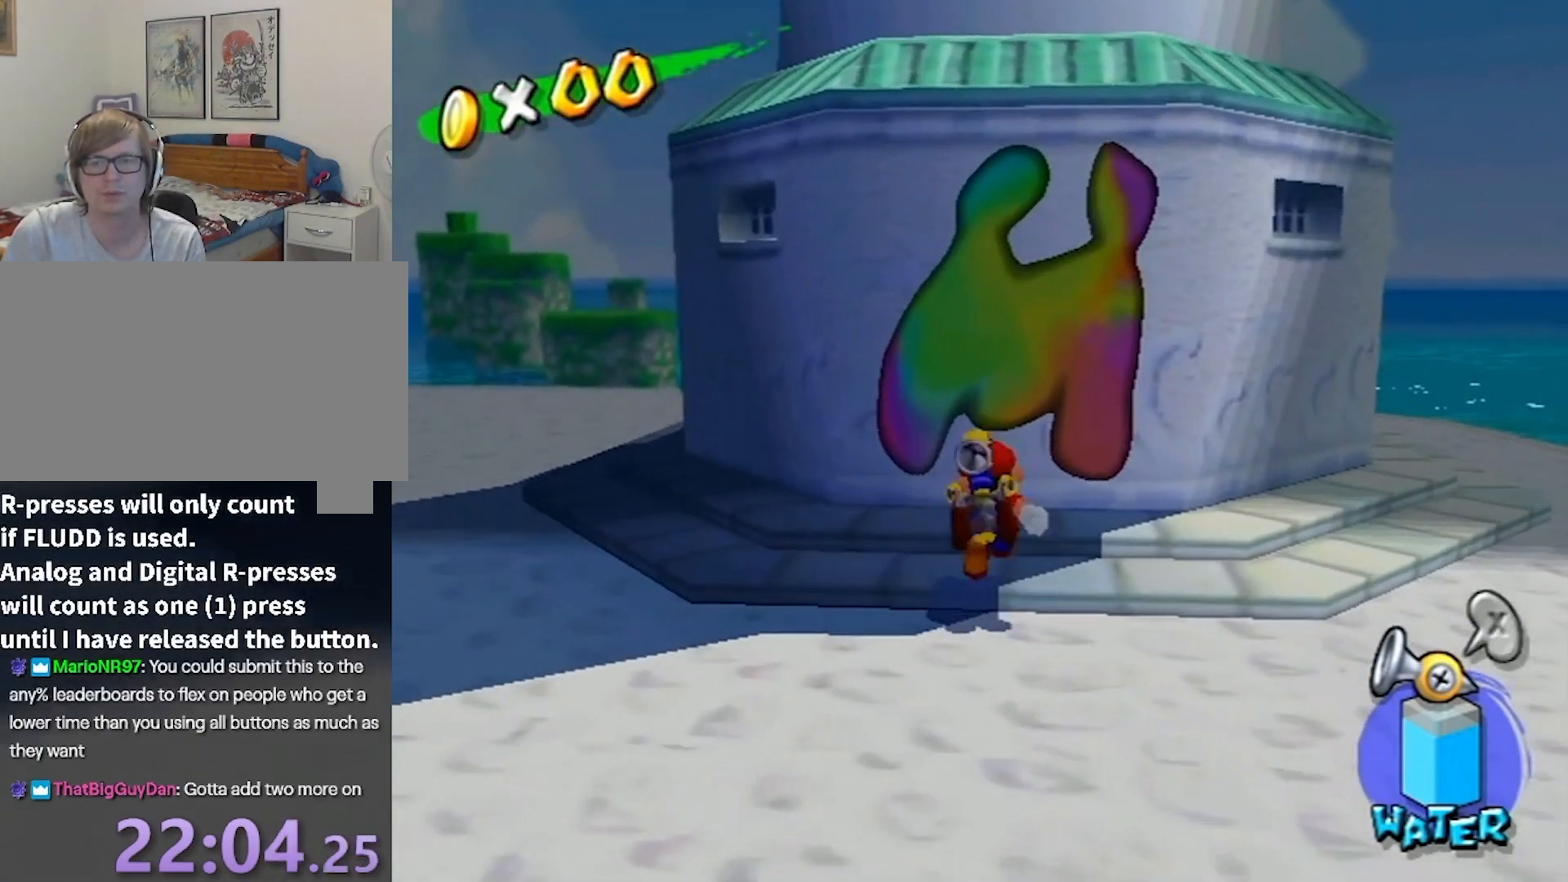
{"buttons": ["START"], "left_stick": "center", "right_stick": "center", "events": [[67, "left_stick", "center"], [401, "START", "down"]]}
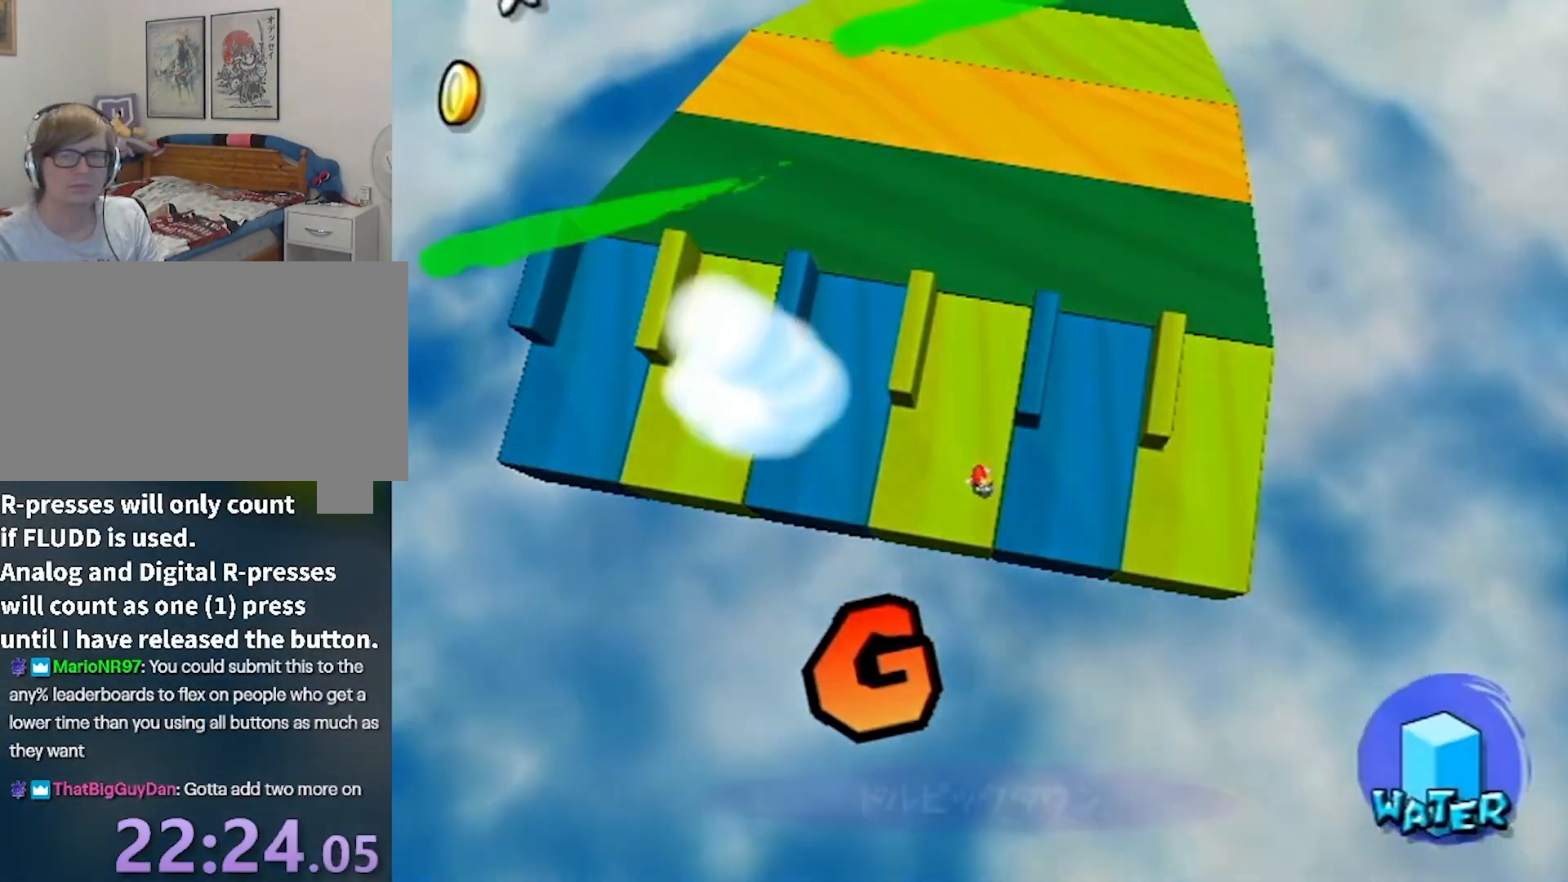
{"buttons": [], "left_stick": "center", "right_stick": "center", "events": [[66, "START", "up"]]}
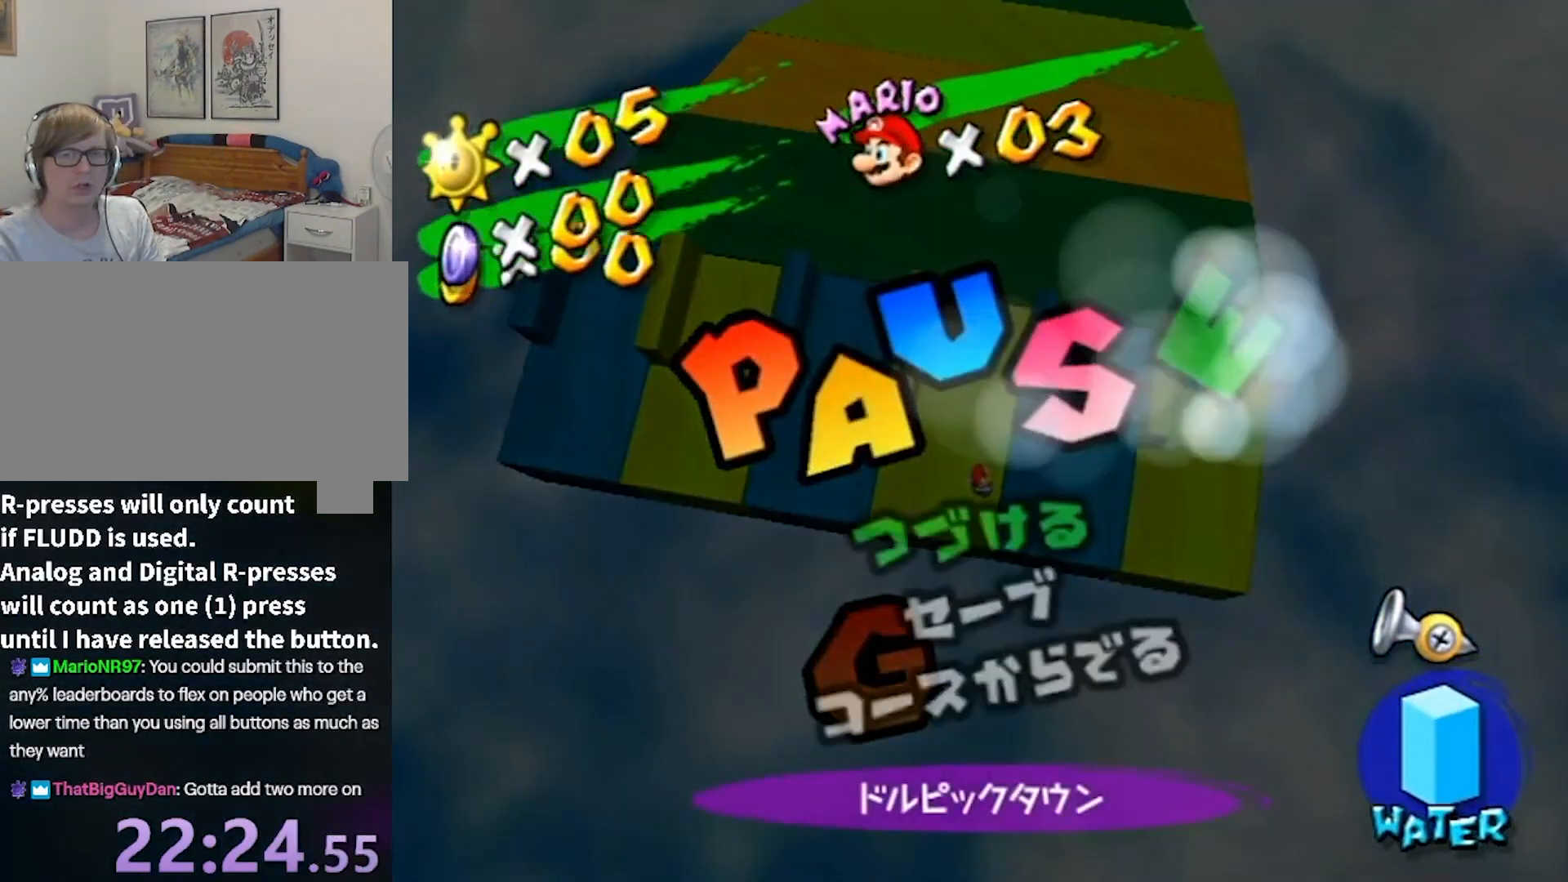
{"buttons": [], "left_stick": "center", "right_stick": "center", "events": [[300, "left_stick", "up"], [401, "A", "down"], [401, "left_stick", "center"], [434, "A", "up"]]}
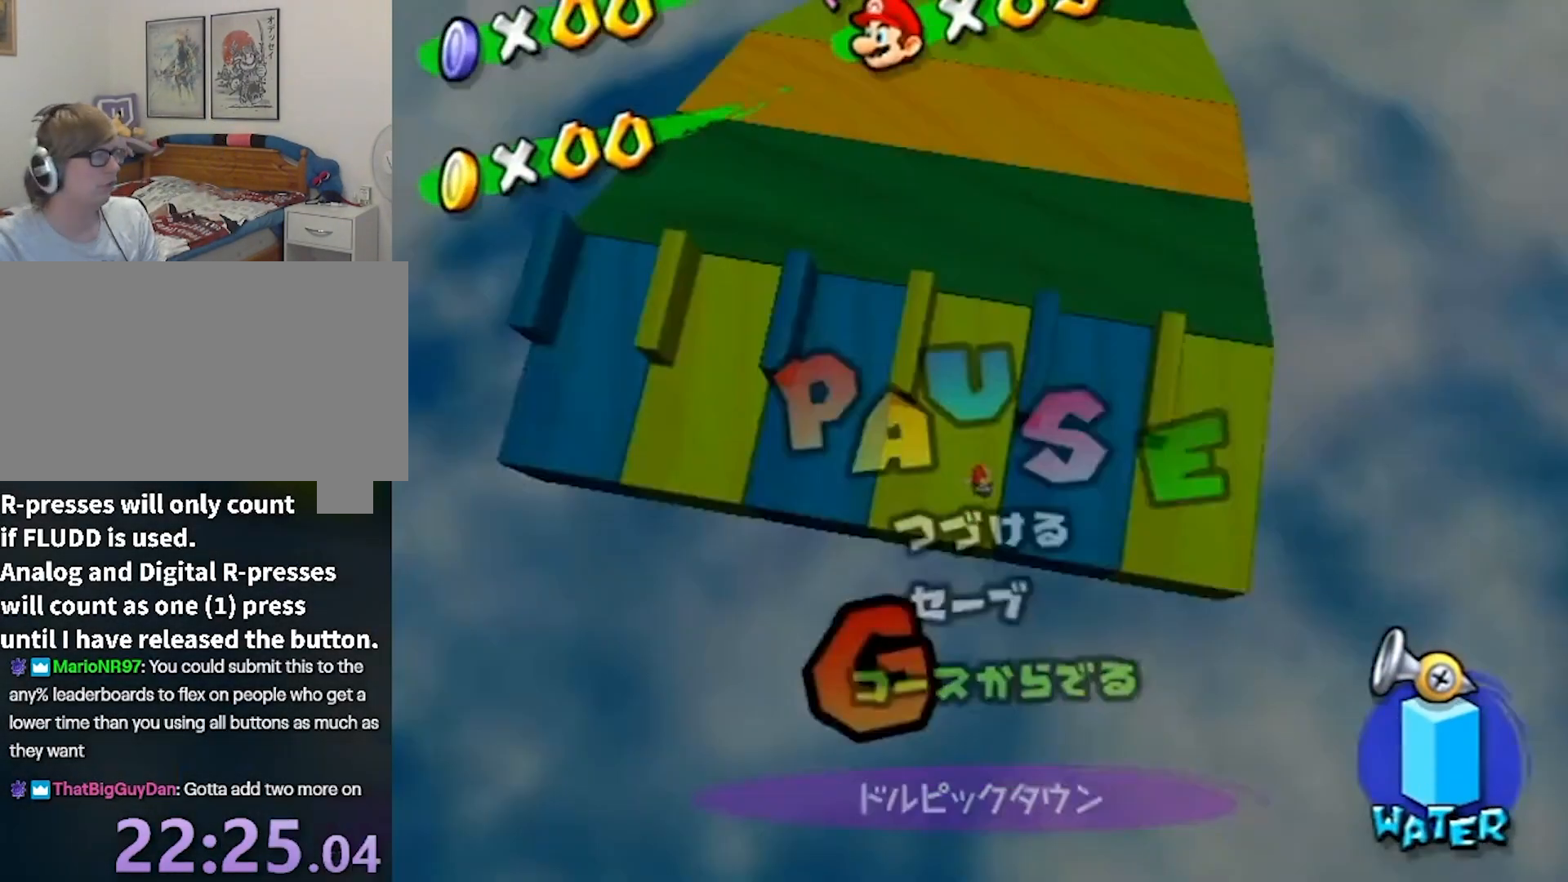
{"buttons": [], "left_stick": "center", "right_stick": "center", "events": []}
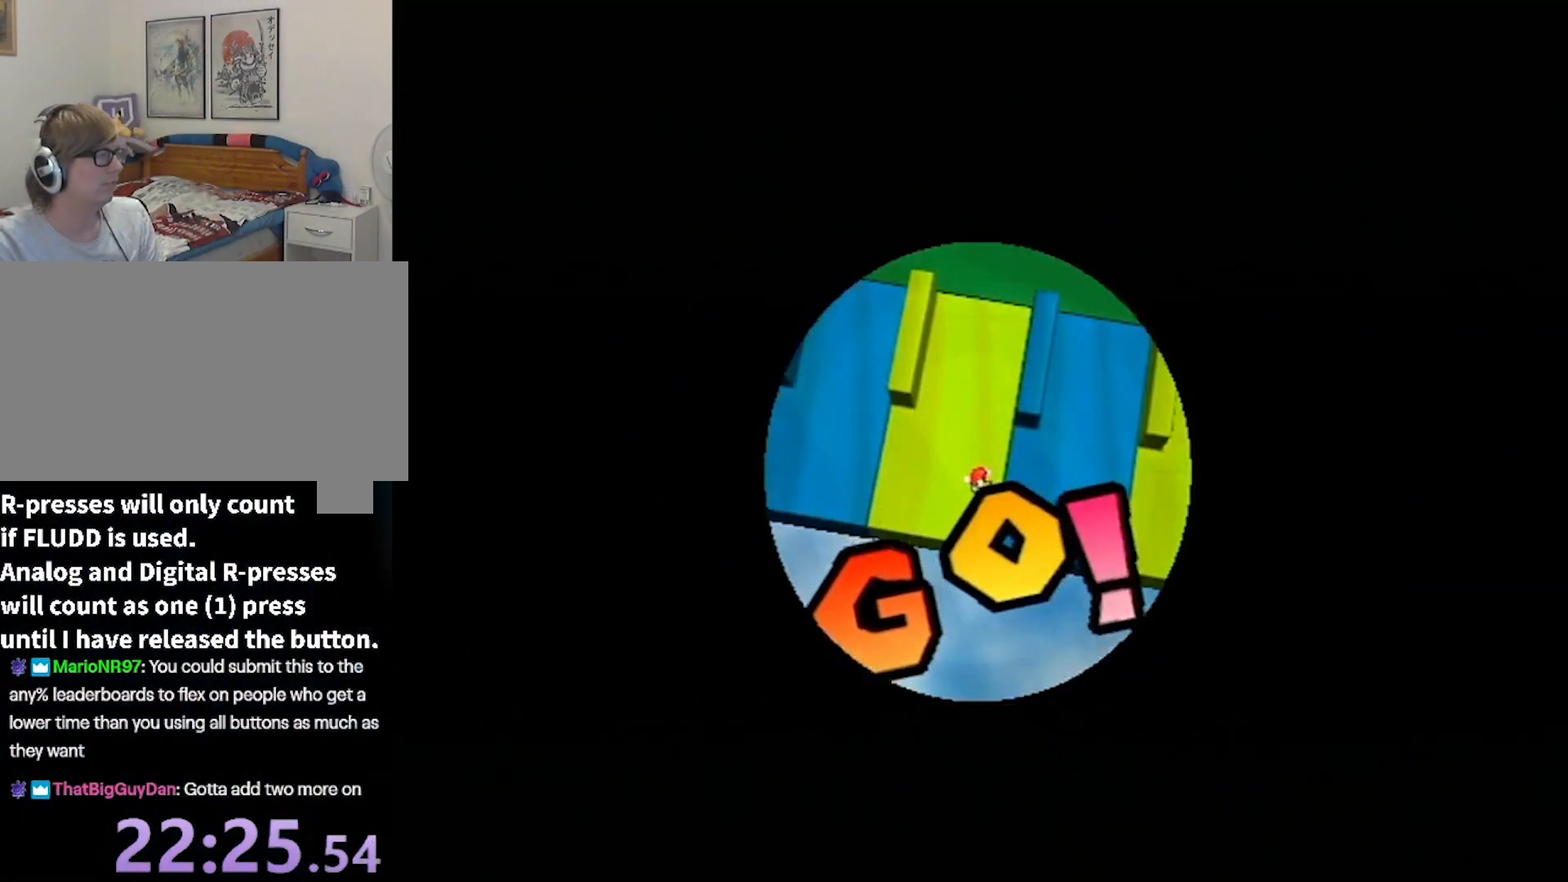
{"buttons": [], "left_stick": "center", "right_stick": "center", "events": []}
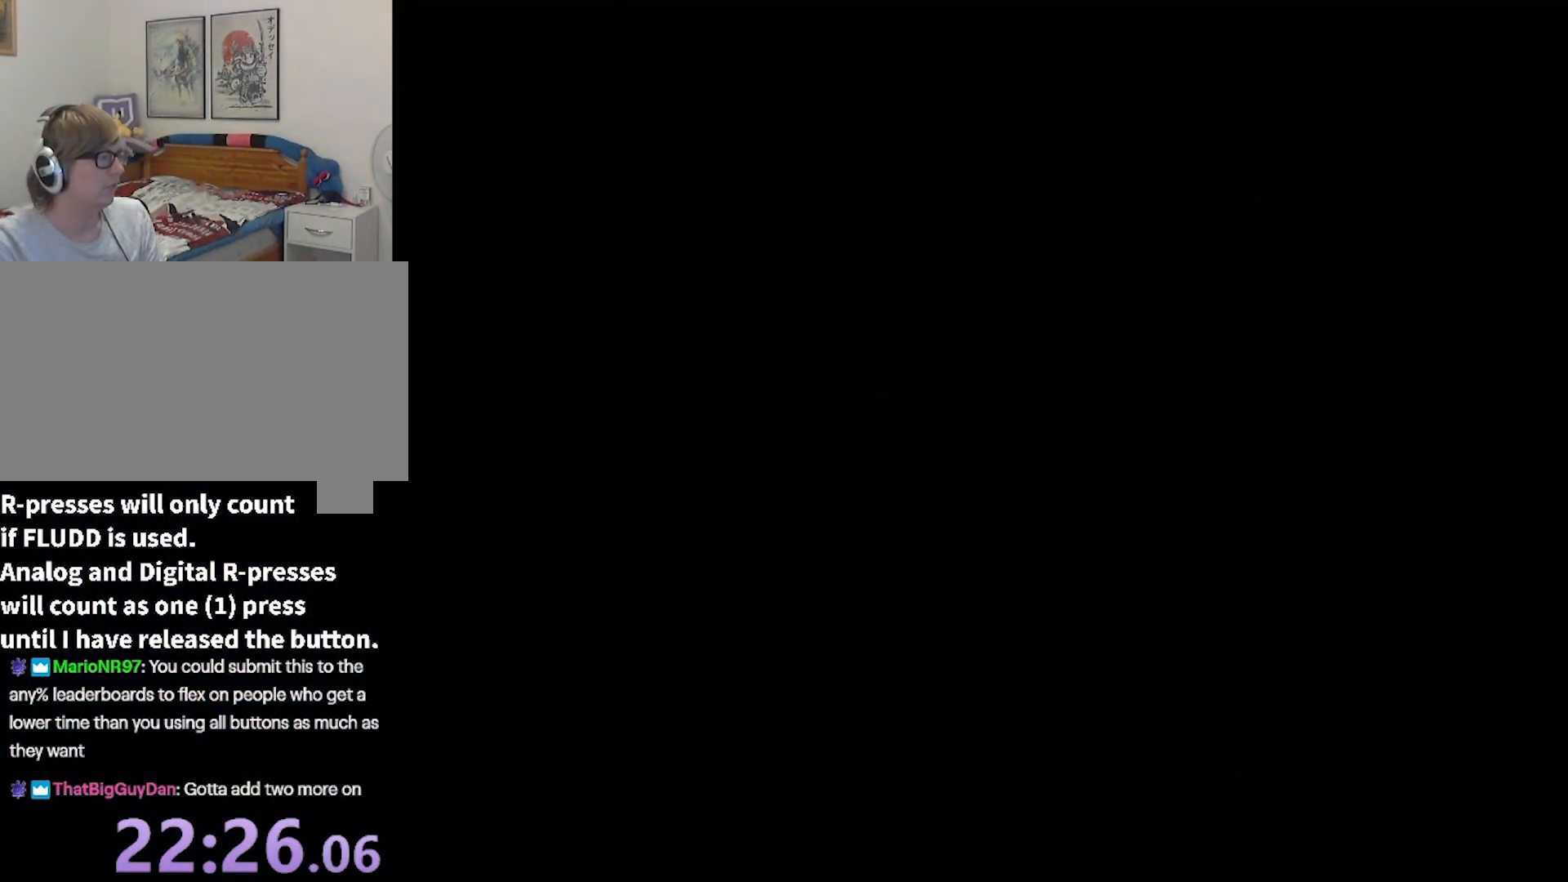
{"buttons": [], "left_stick": "center", "right_stick": "center", "events": []}
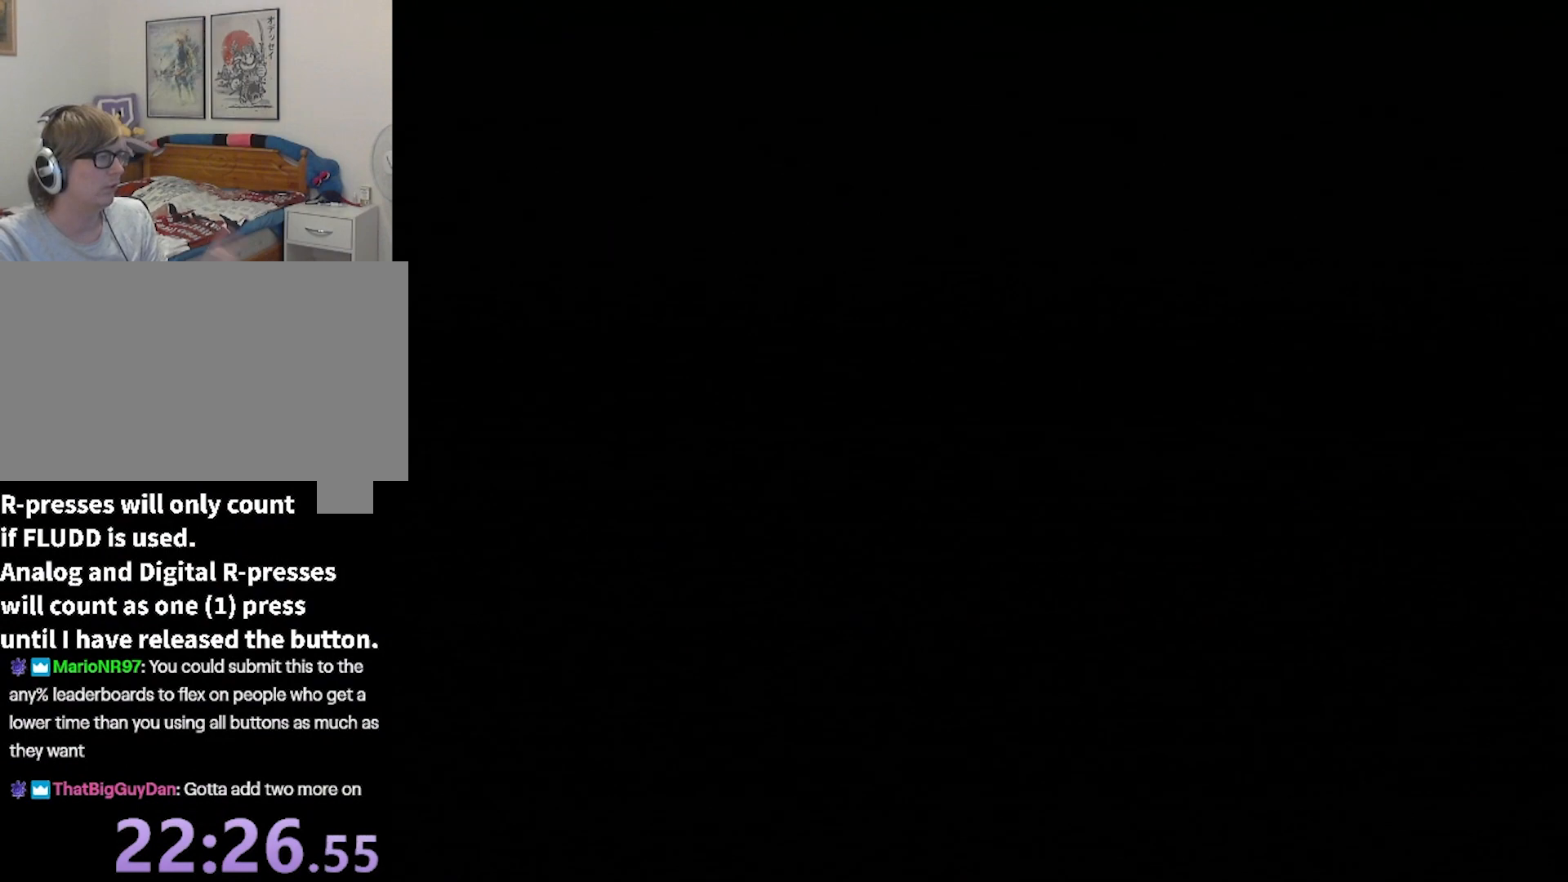
{"buttons": [], "left_stick": "center", "right_stick": "center", "events": []}
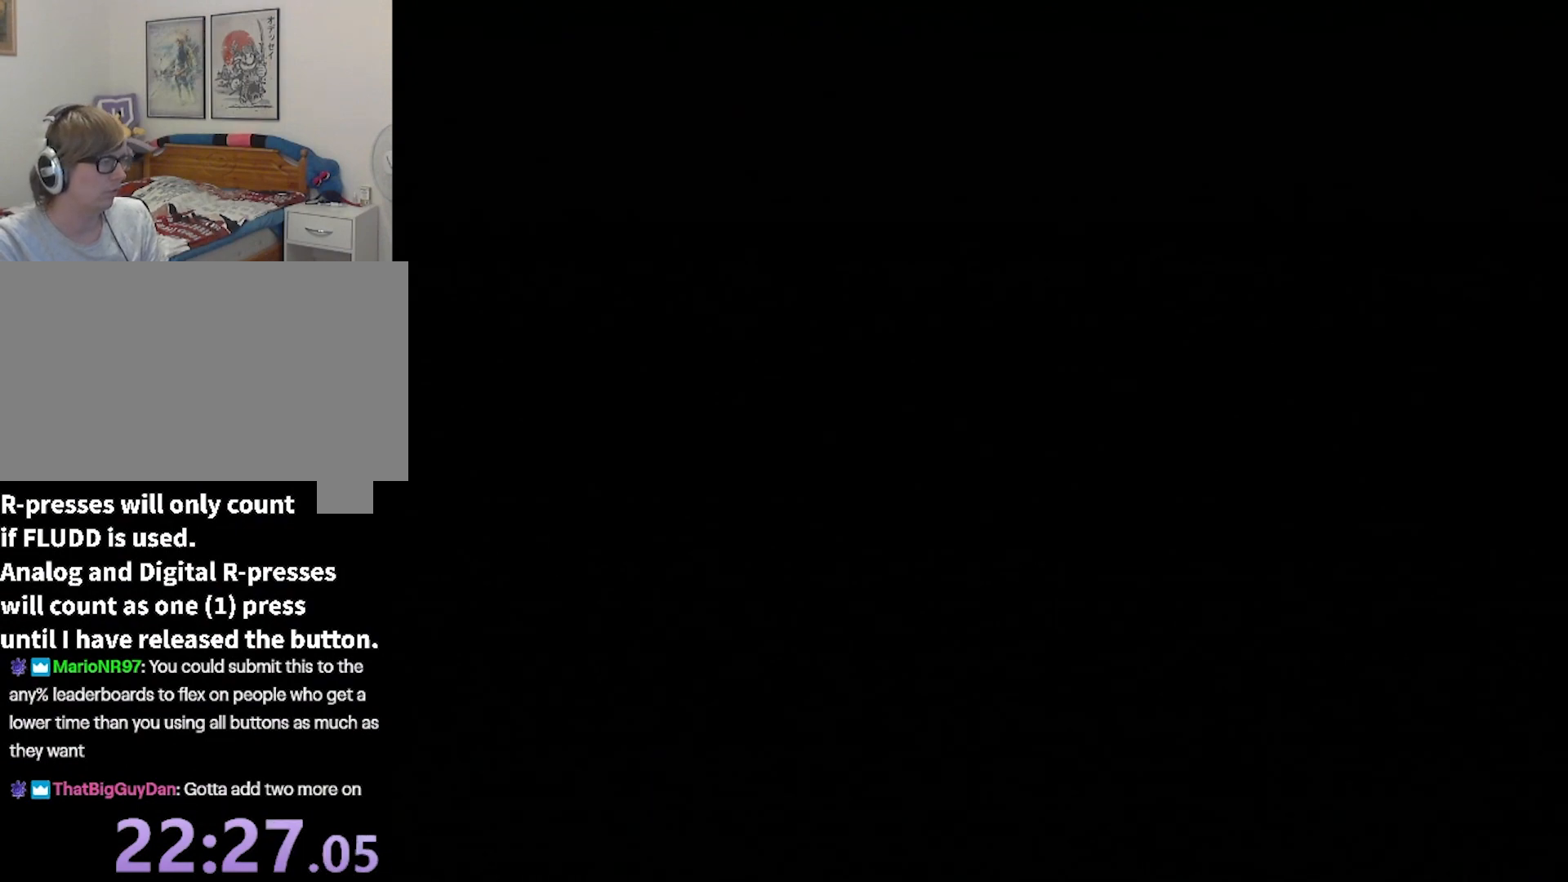
{"buttons": ["A"], "left_stick": "up", "right_stick": "center", "events": [[133, "A", "down"], [200, "A", "up"], [233, "left_stick", "up"], [333, "A", "down"]]}
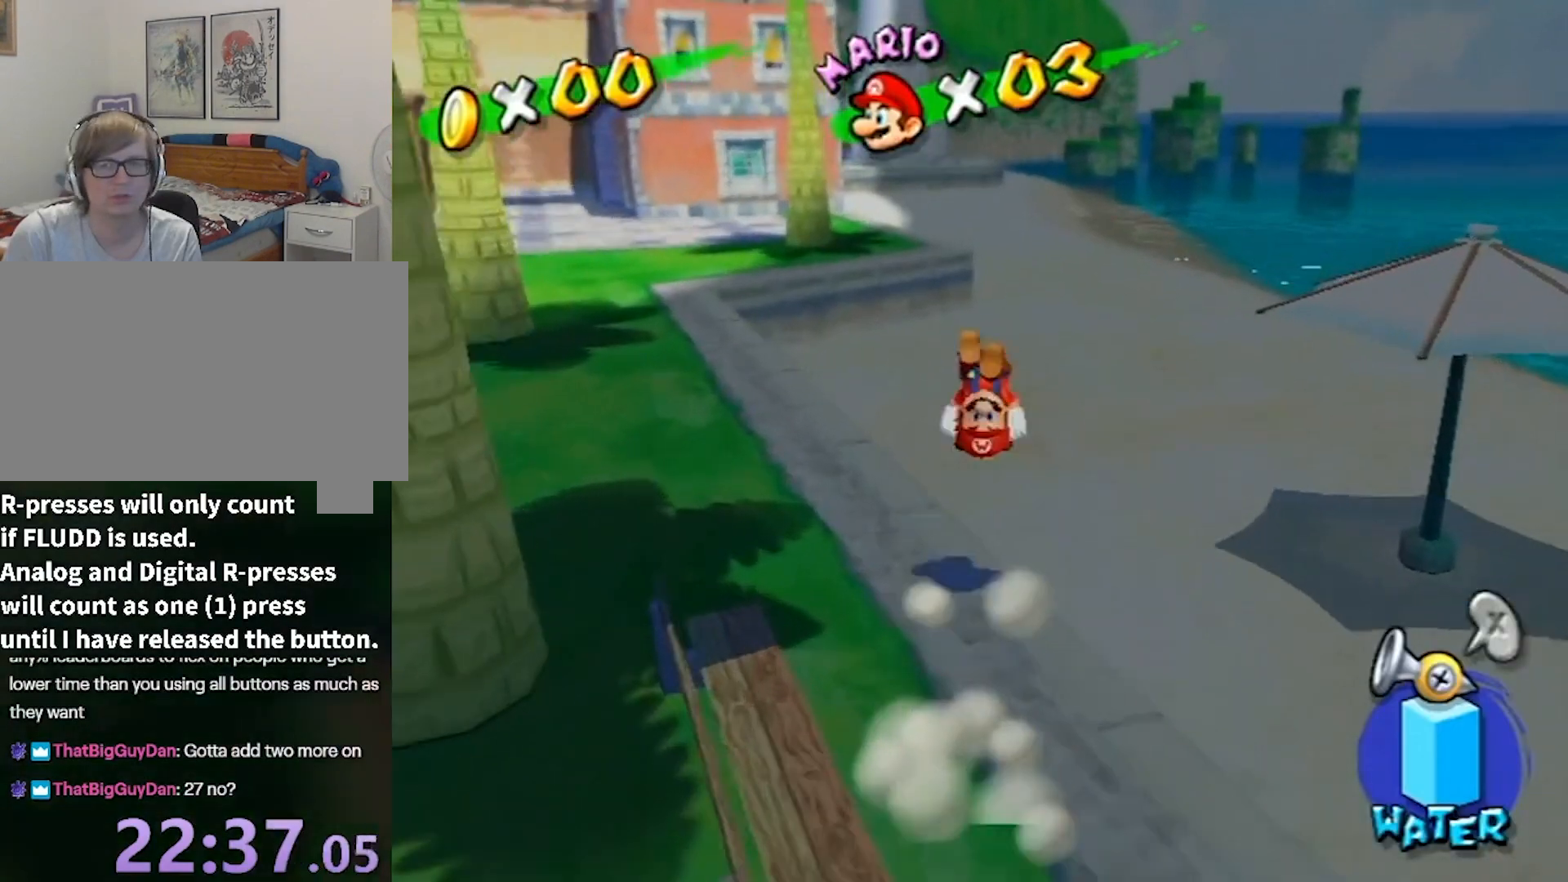
{"buttons": [], "left_stick": "up", "right_stick": "center", "events": [[67, "A", "up"], [200, "right_stick", "right"], [301, "right_stick", "center"]]}
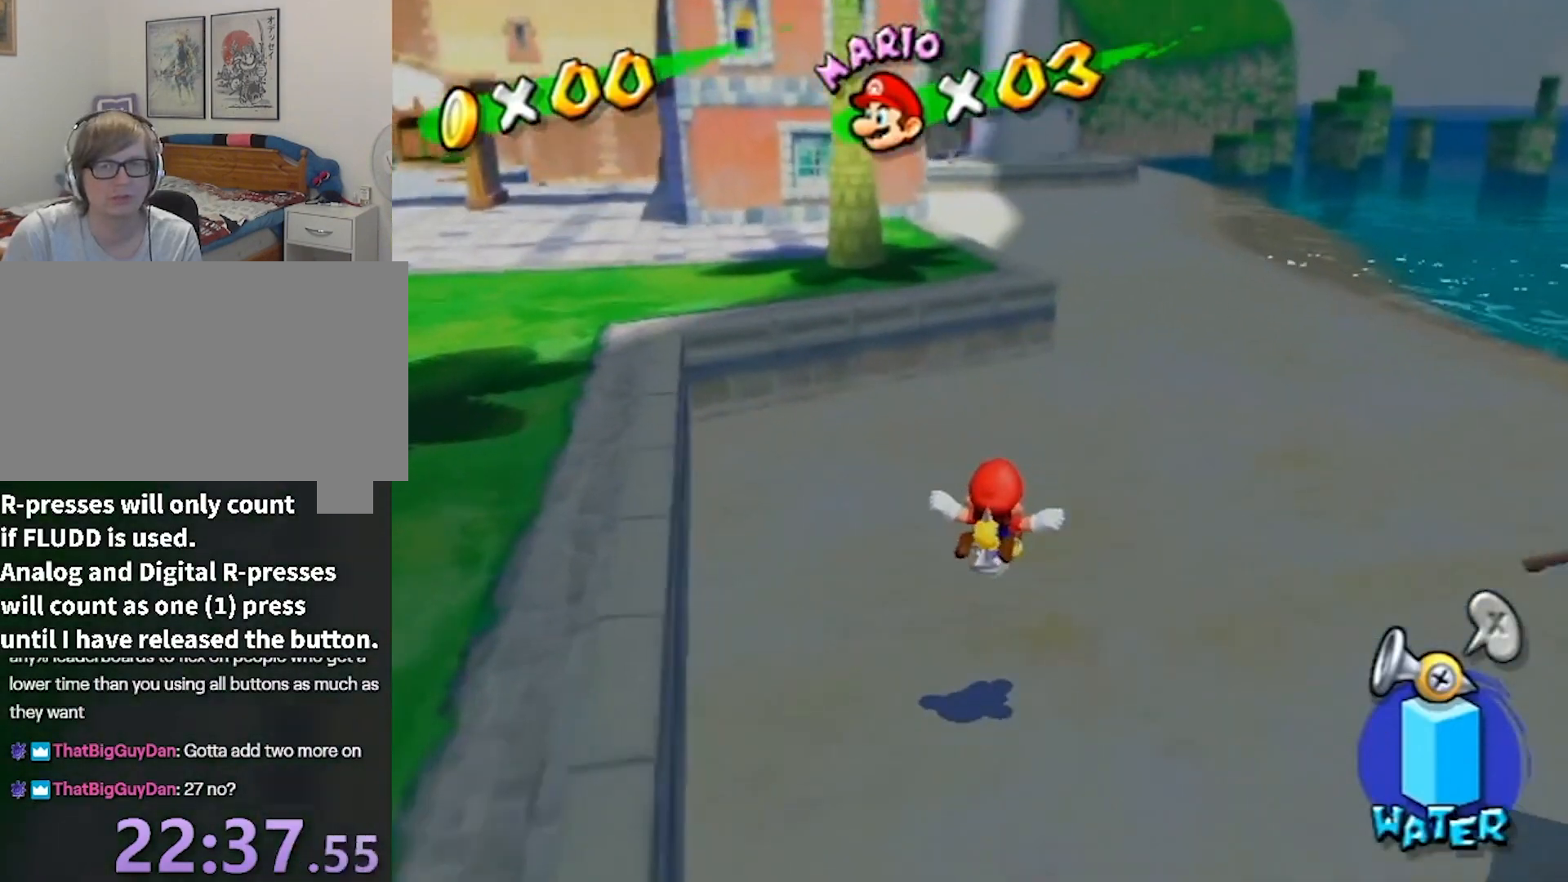
{"buttons": [], "left_stick": "up", "right_stick": "center", "events": [[33, "left_stick", "up-right"], [167, "left_stick", "up"]]}
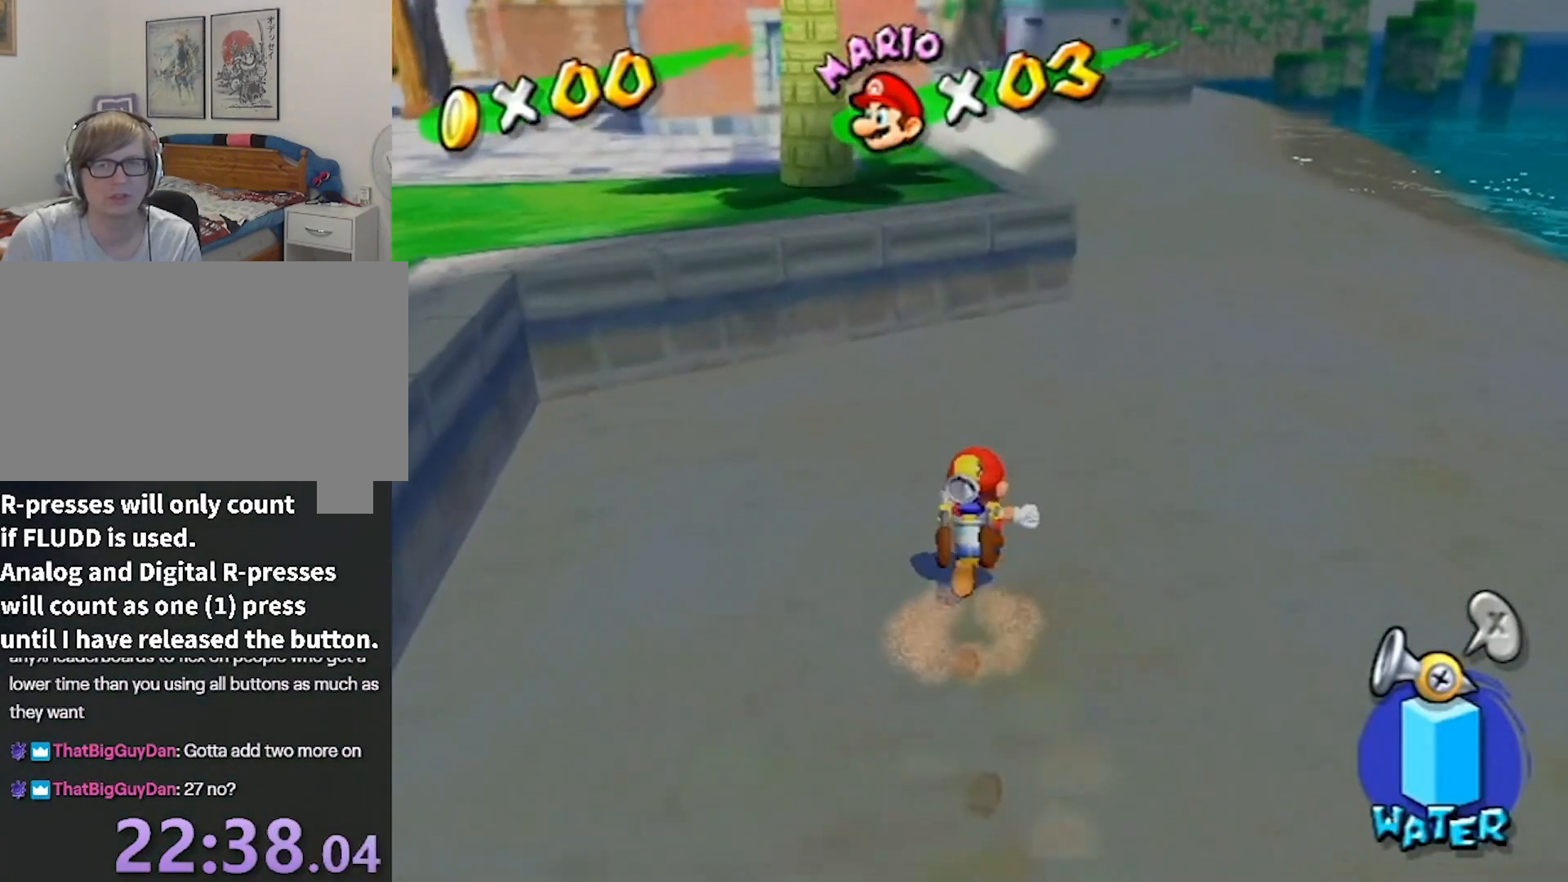
{"buttons": [], "left_stick": "up", "right_stick": "center", "events": [[300, "A", "down"], [300, "B", "down"], [434, "B", "up"], [467, "A", "up"]]}
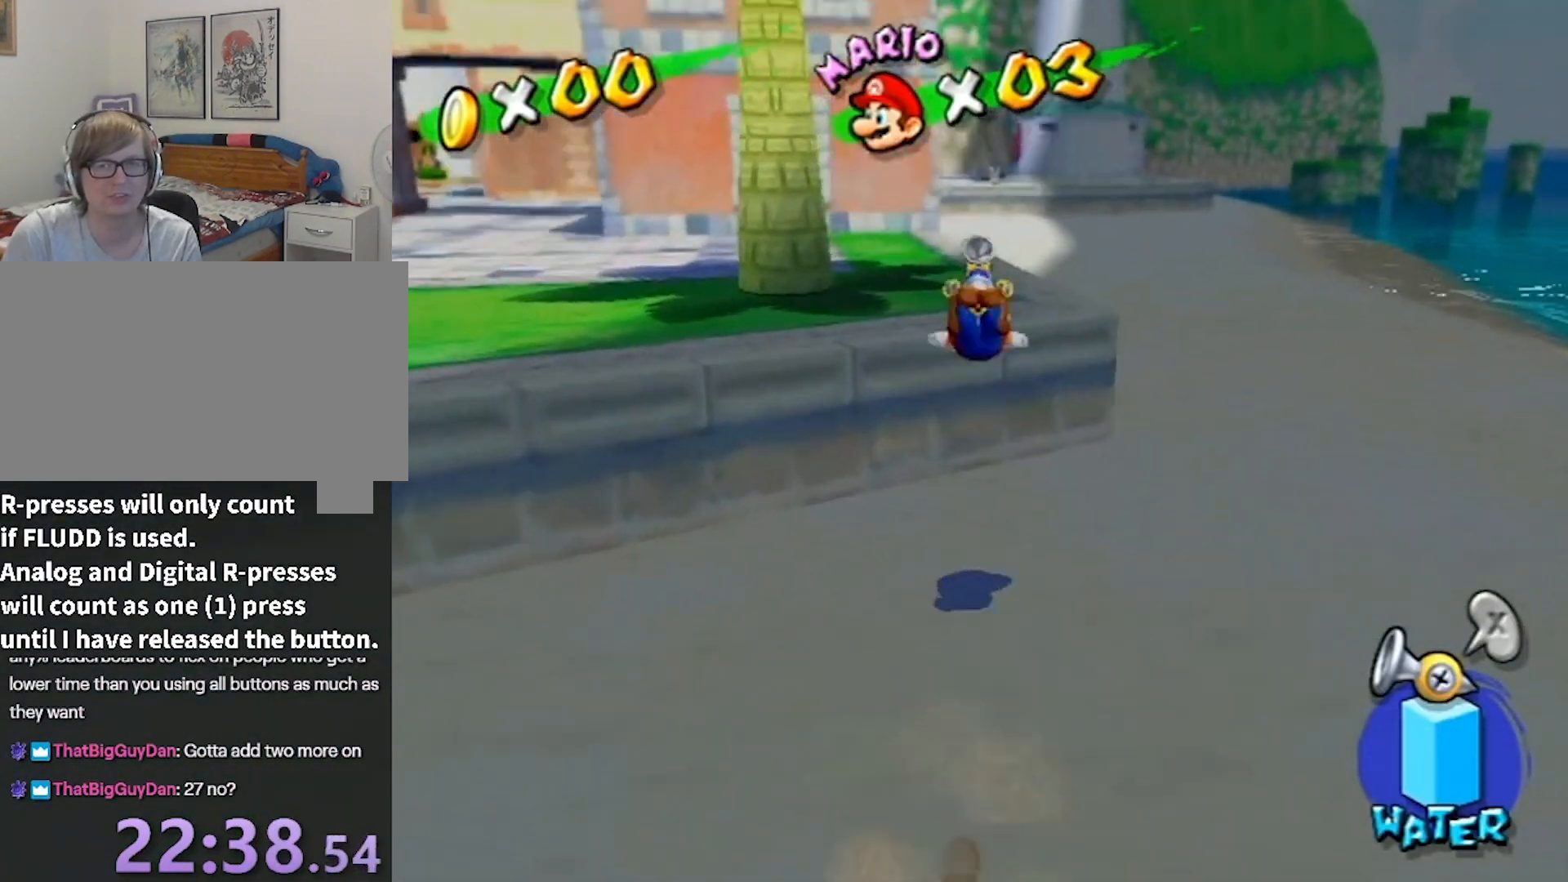
{"buttons": ["A"], "left_stick": "up", "right_stick": "center", "events": [[467, "A", "down"]]}
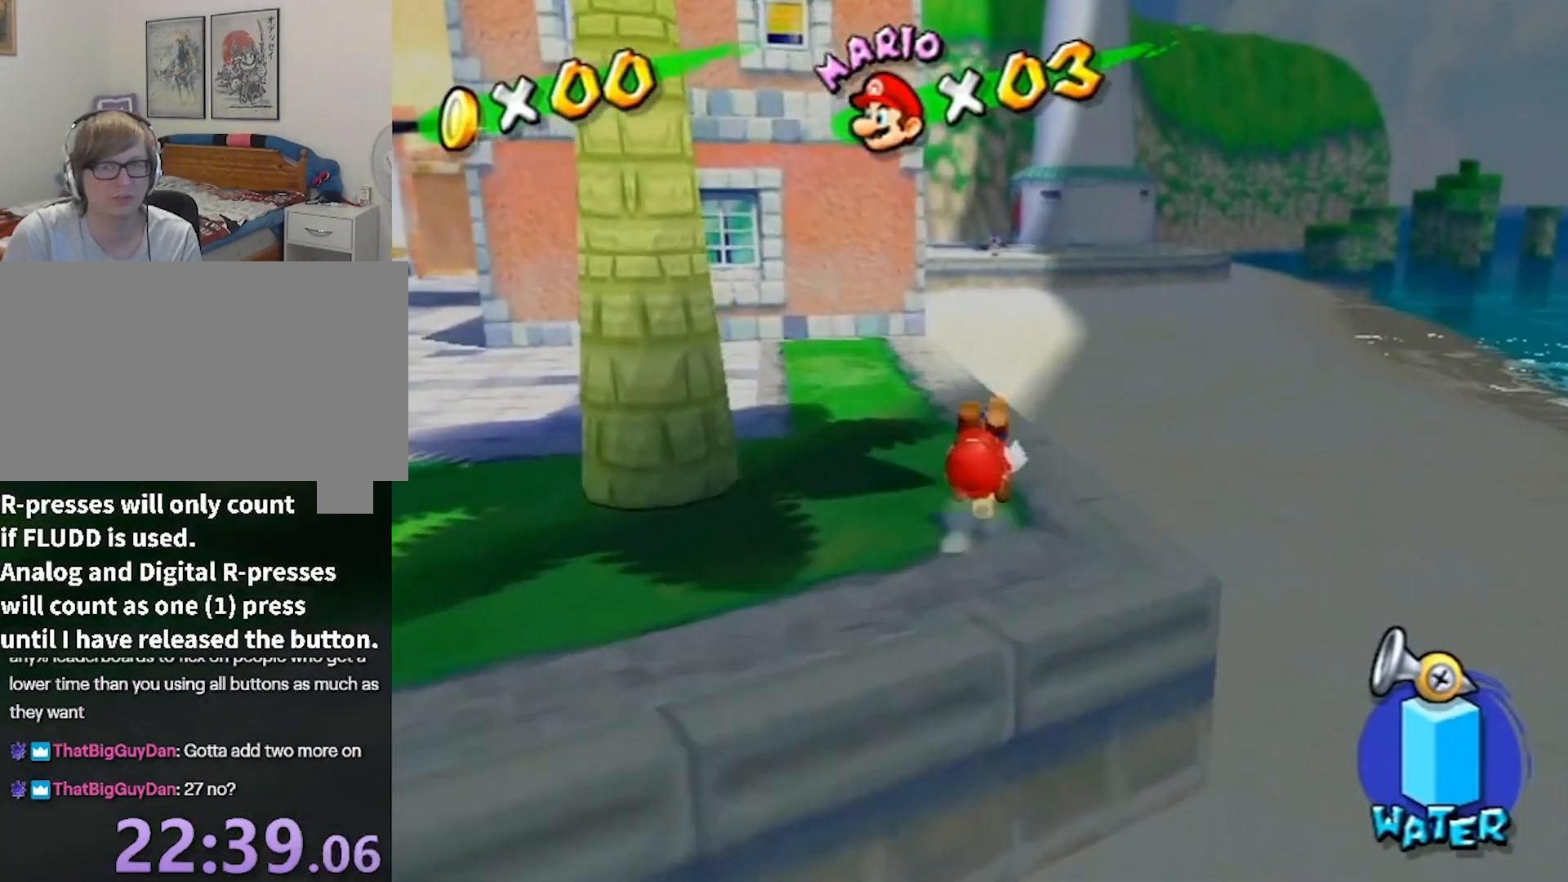
{"buttons": [], "left_stick": "up", "right_stick": "center", "events": [[134, "A", "up"]]}
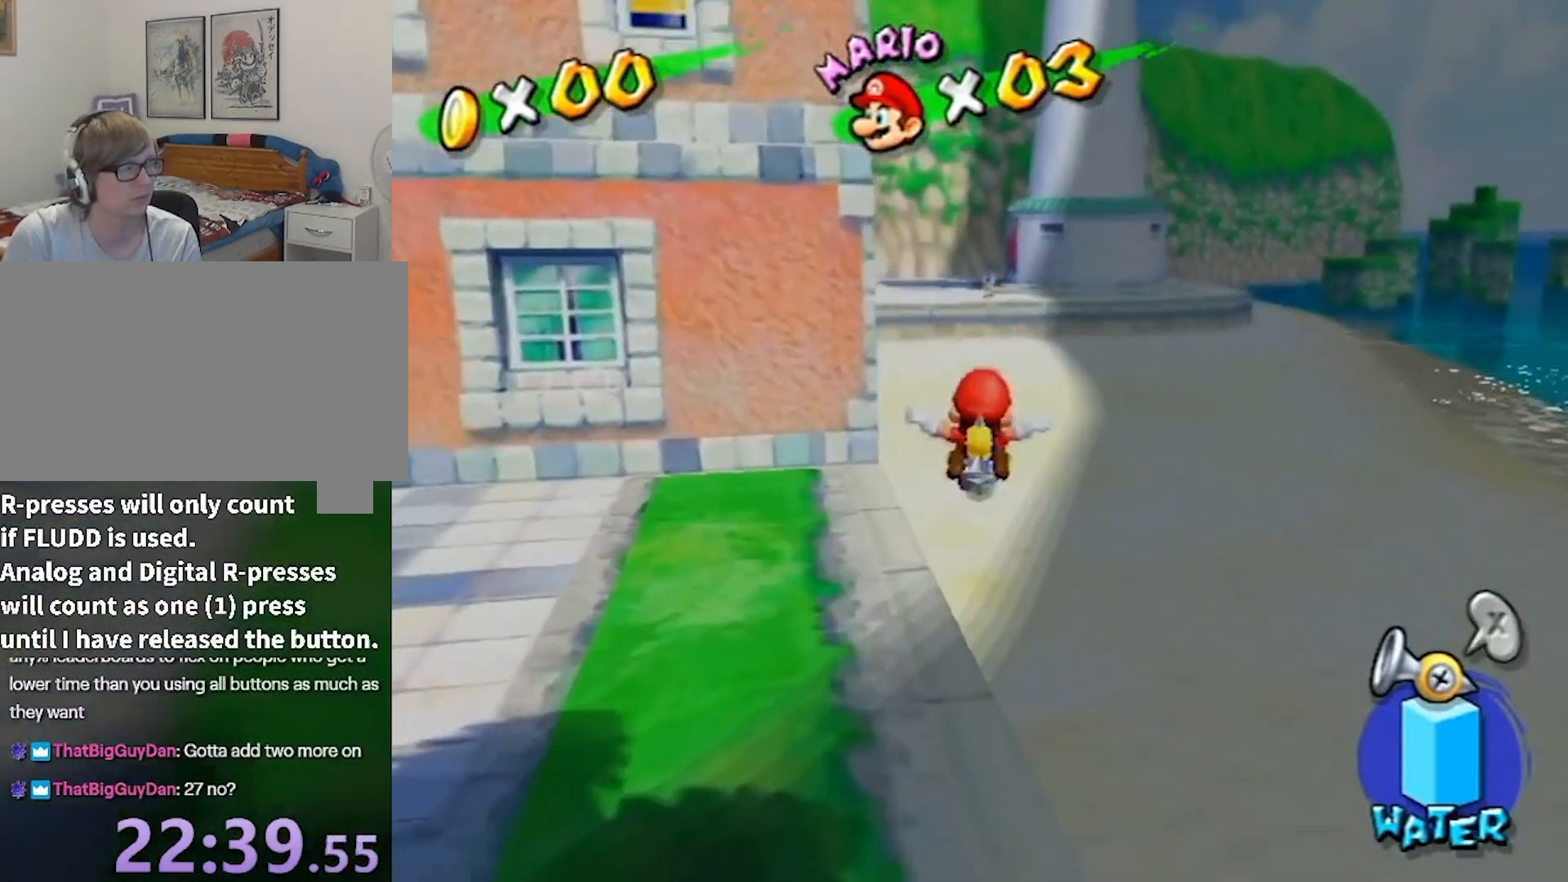
{"buttons": [], "left_stick": "center", "right_stick": "center", "events": [[66, "left_stick", "center"]]}